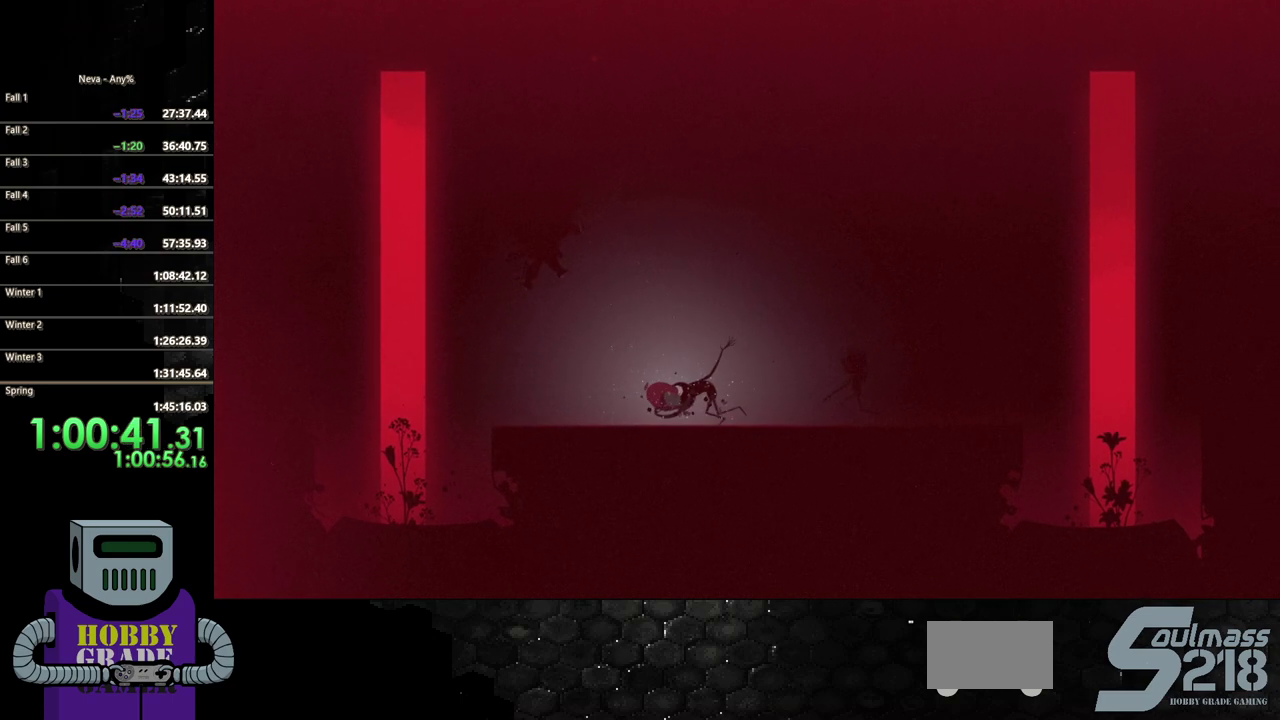
Gameplay with a controller (PlayStation layout); each line is a JSON object with the inputs held at the frame after it. "events" lists button and stick changes between this image and that frame as [ms after this image, input, new state], when the widget could be followed in between. Not read: CROSS L3 R3 left_stick right_stick.
{"buttons": ["SQUARE", "DPAD_DOWN"], "events": [[367, "DPAD_DOWN", "down"], [433, "SQUARE", "down"]]}
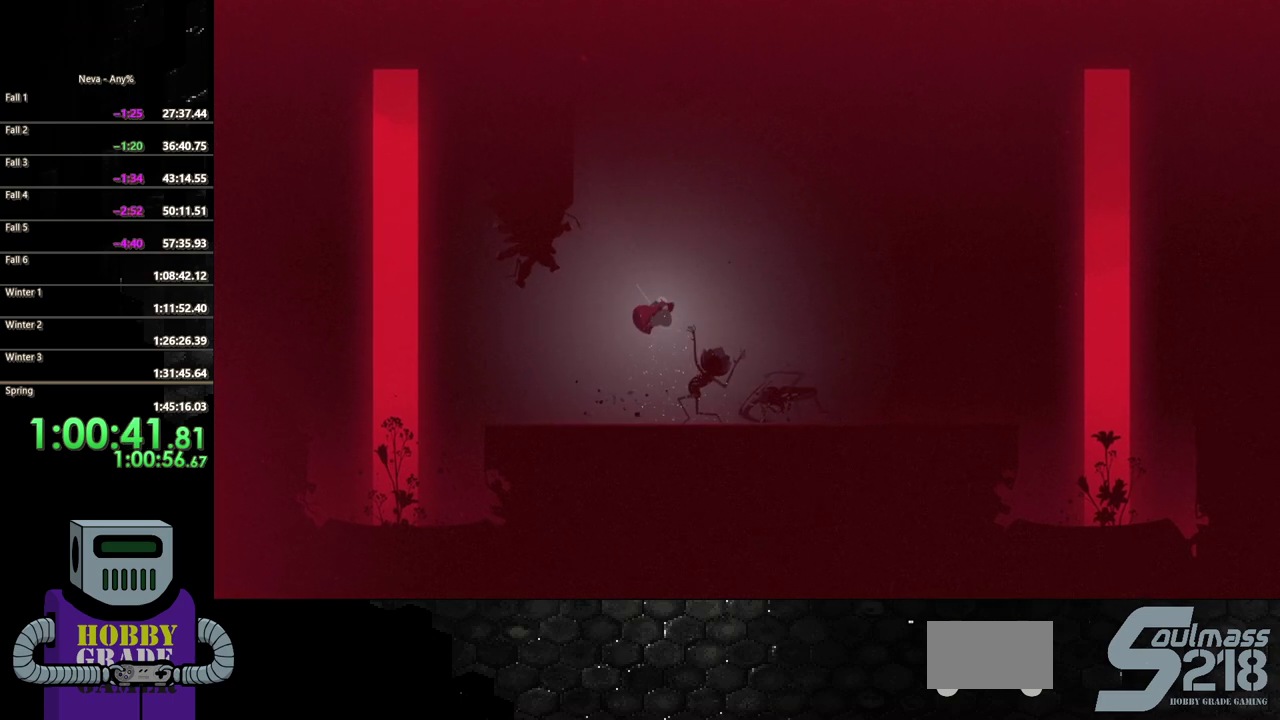
{"buttons": [], "events": [[467, "DPAD_DOWN", "up"], [483, "SQUARE", "up"]]}
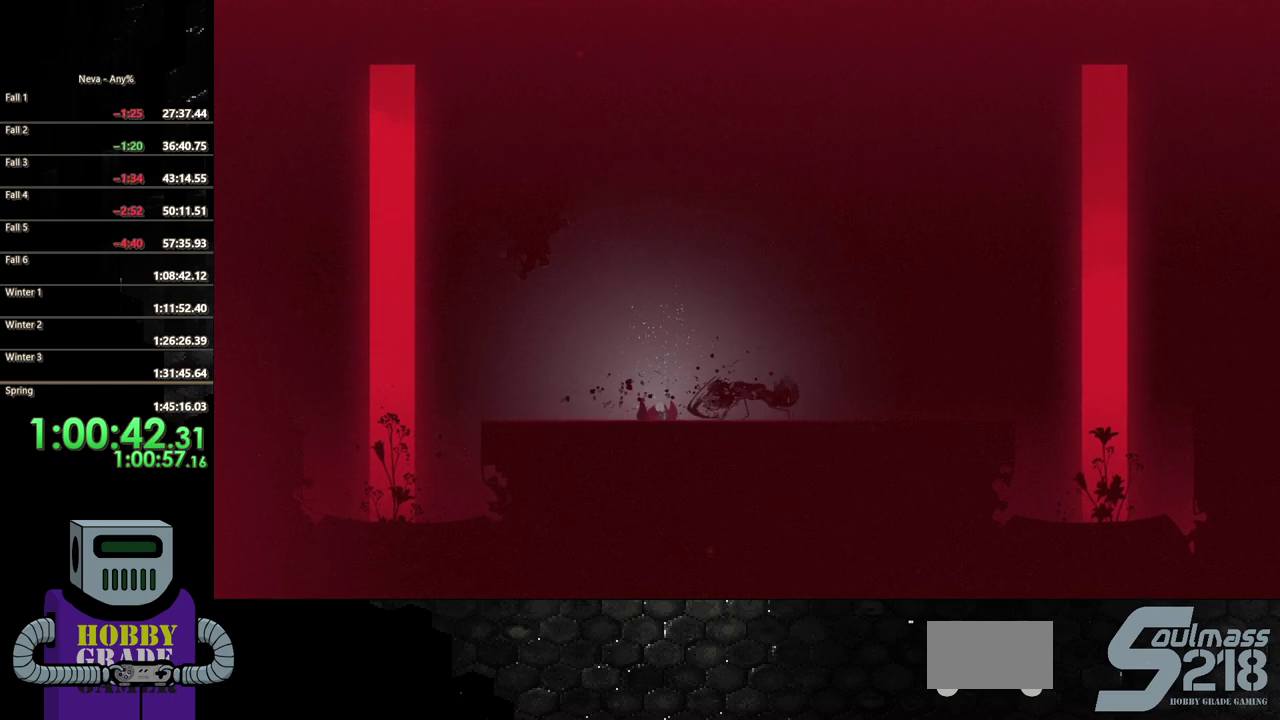
{"buttons": ["DPAD_RIGHT"], "events": [[133, "DPAD_RIGHT", "down"], [250, "CIRCLE", "down"], [433, "CIRCLE", "up"]]}
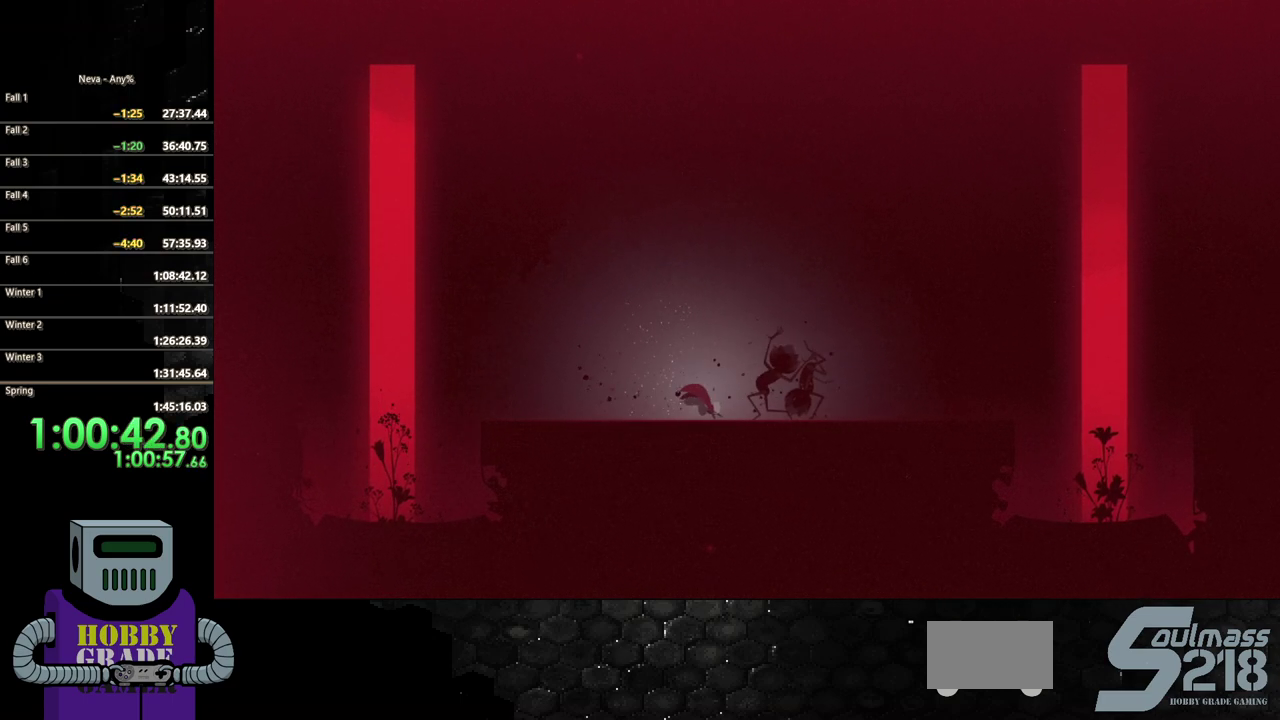
{"buttons": ["DPAD_DOWN"], "events": [[283, "DPAD_RIGHT", "up"], [467, "DPAD_DOWN", "down"]]}
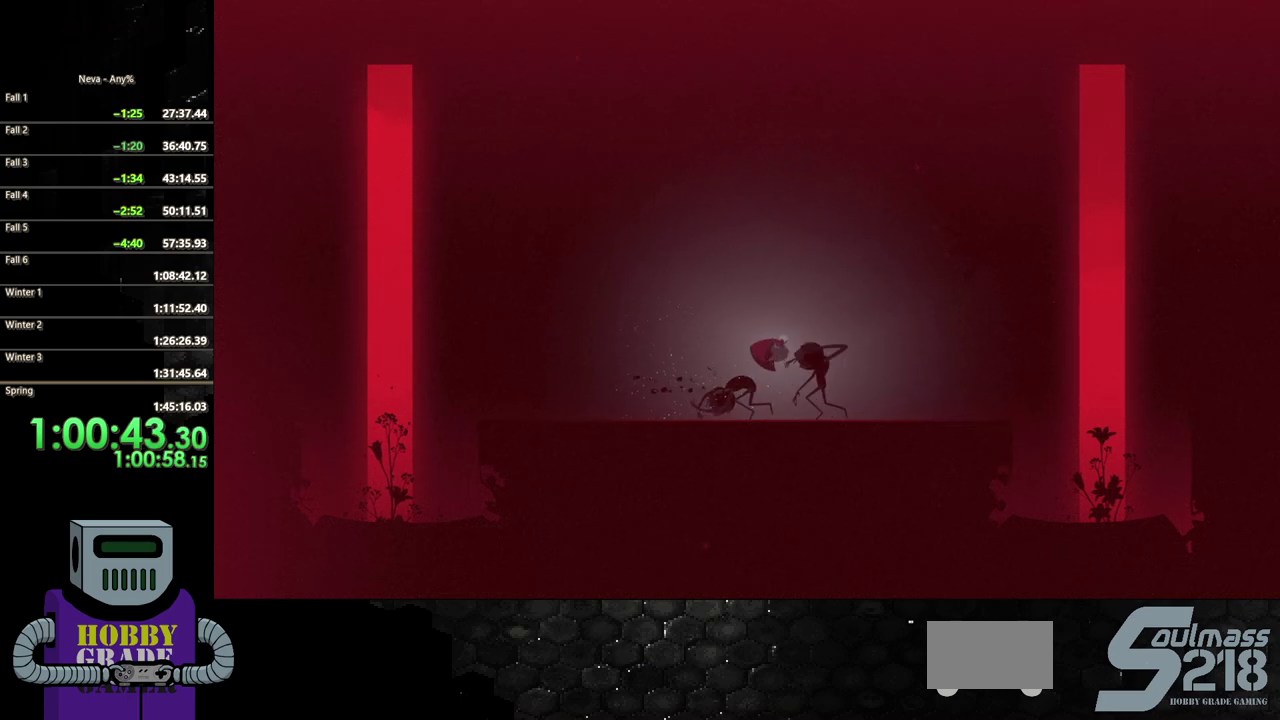
{"buttons": ["SQUARE", "DPAD_DOWN"], "events": [[67, "SQUARE", "down"]]}
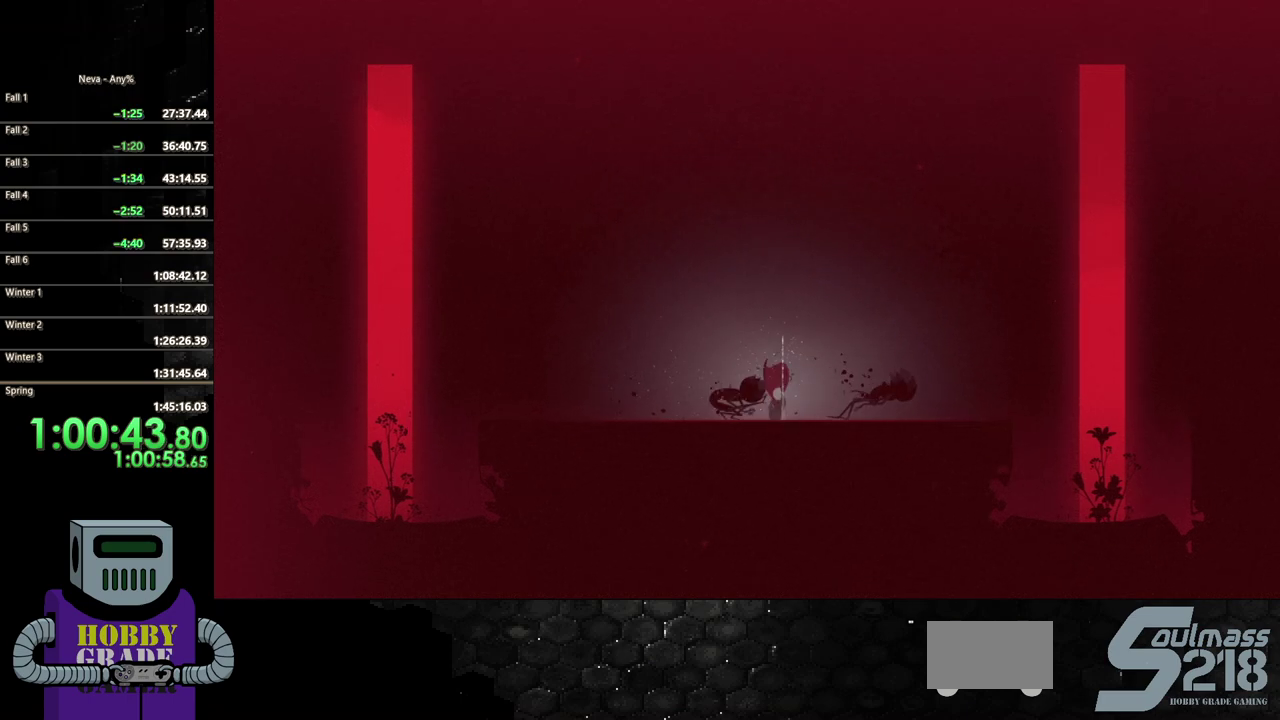
{"buttons": [], "events": [[233, "DPAD_DOWN", "up"], [233, "SQUARE", "up"]]}
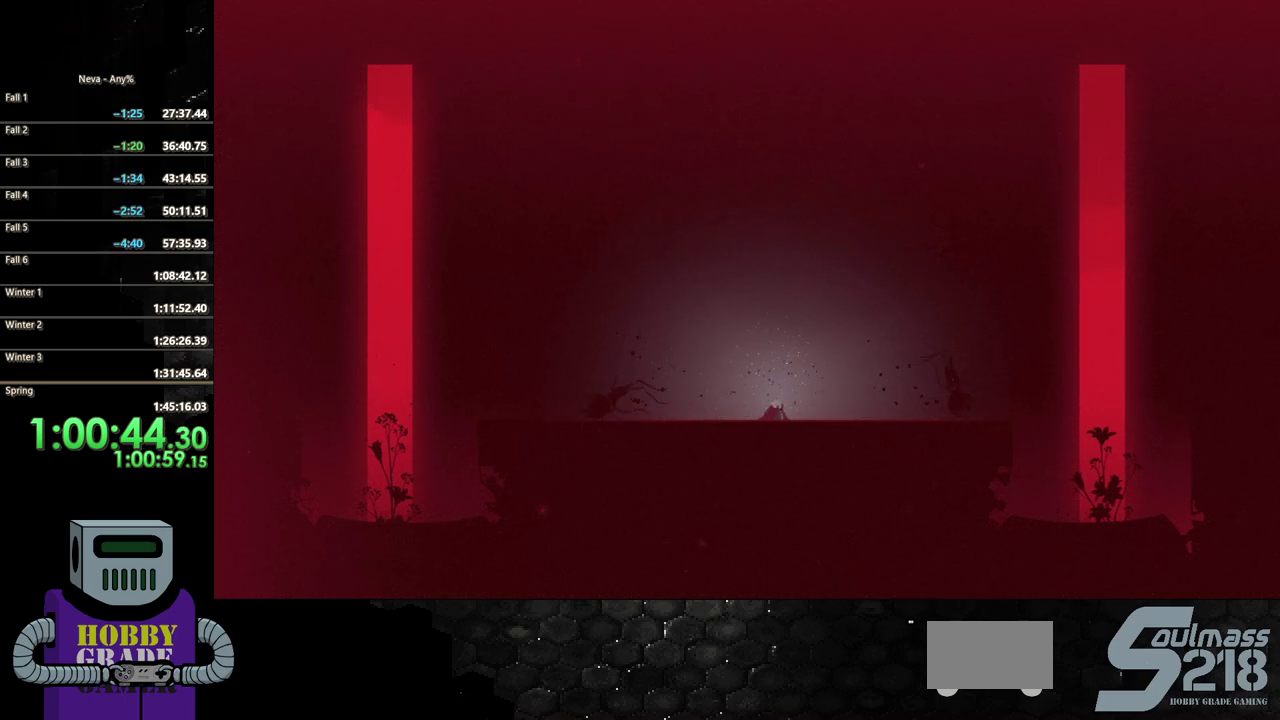
{"buttons": ["DPAD_LEFT"], "events": [[383, "DPAD_LEFT", "down"]]}
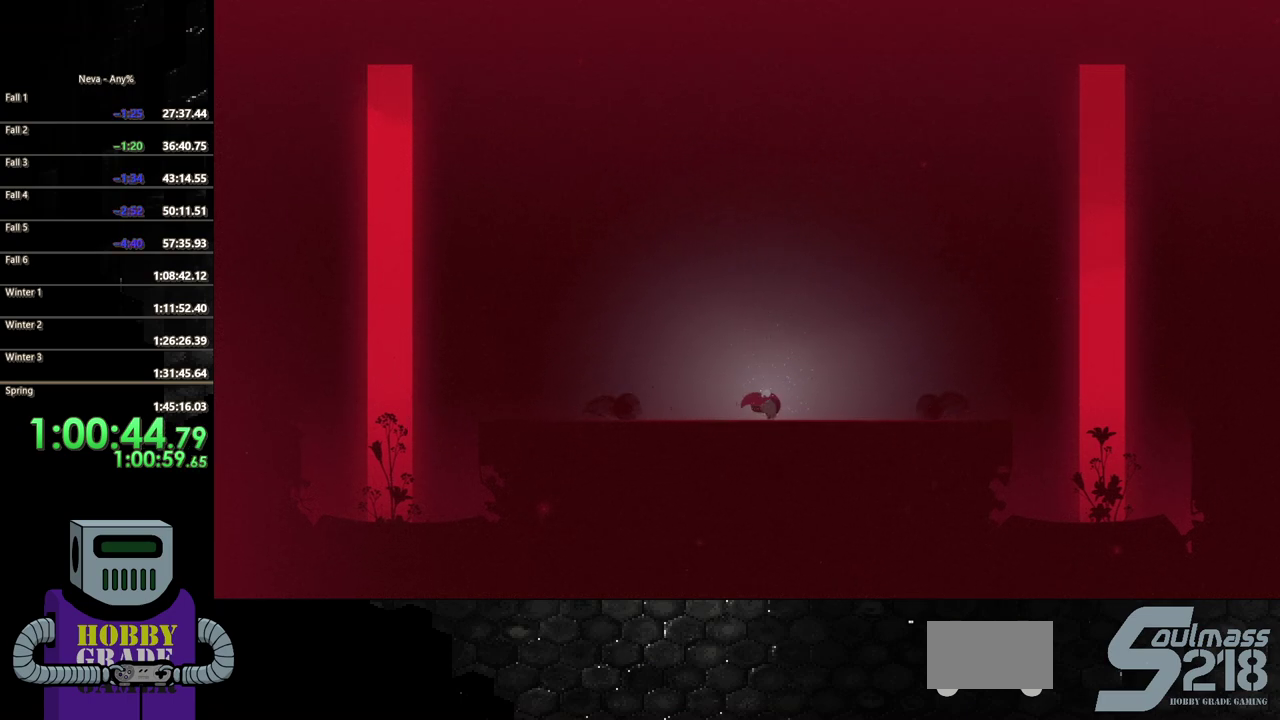
{"buttons": [], "events": [[250, "DPAD_LEFT", "up"]]}
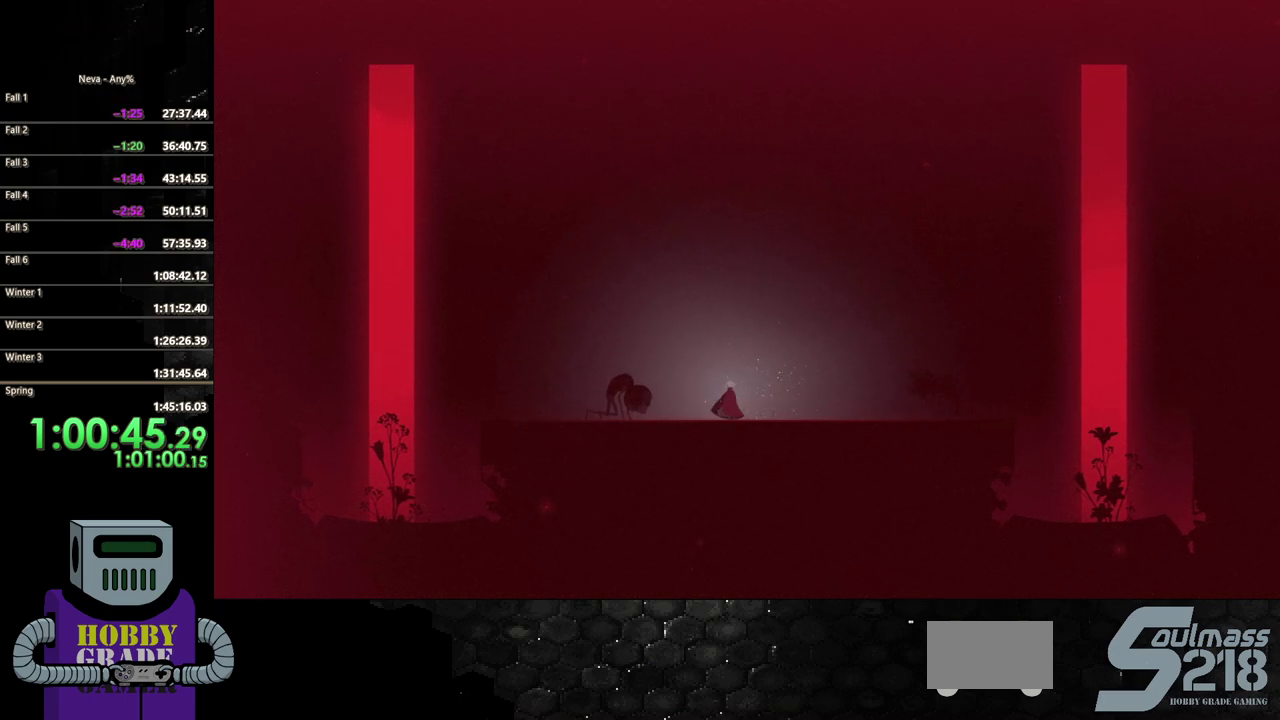
{"buttons": [], "events": []}
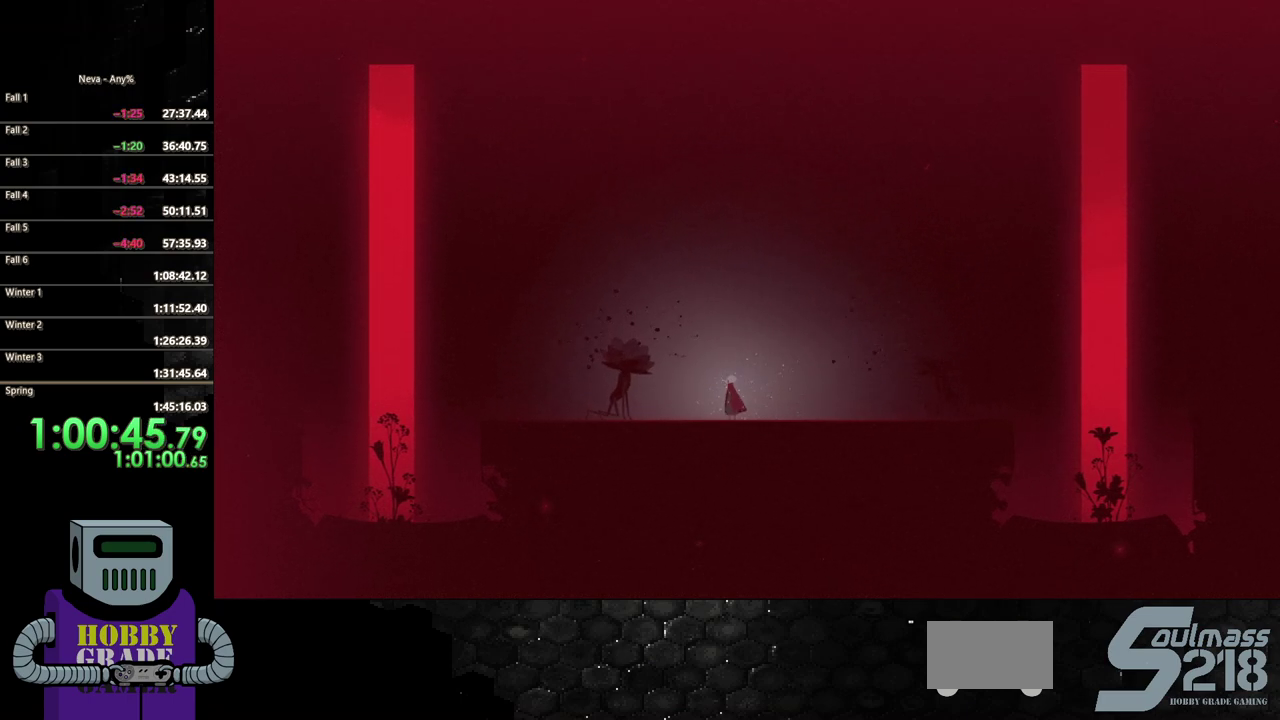
{"buttons": [], "events": []}
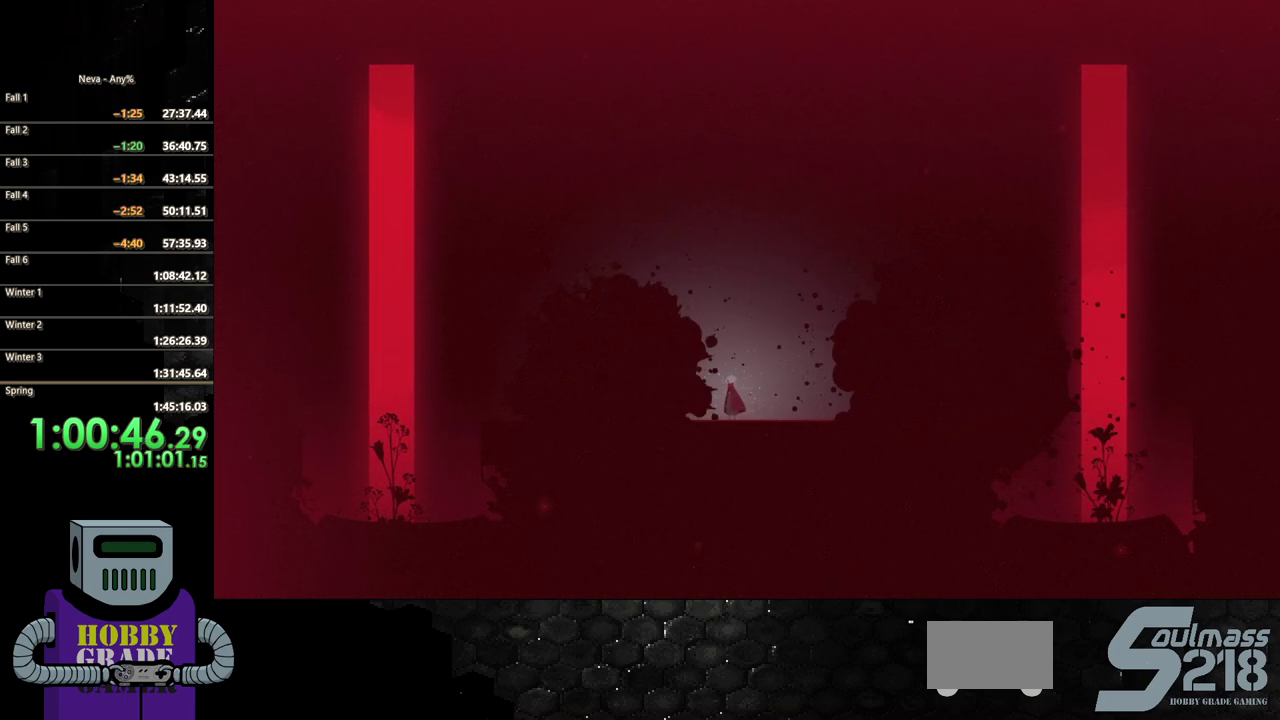
{"buttons": [], "events": []}
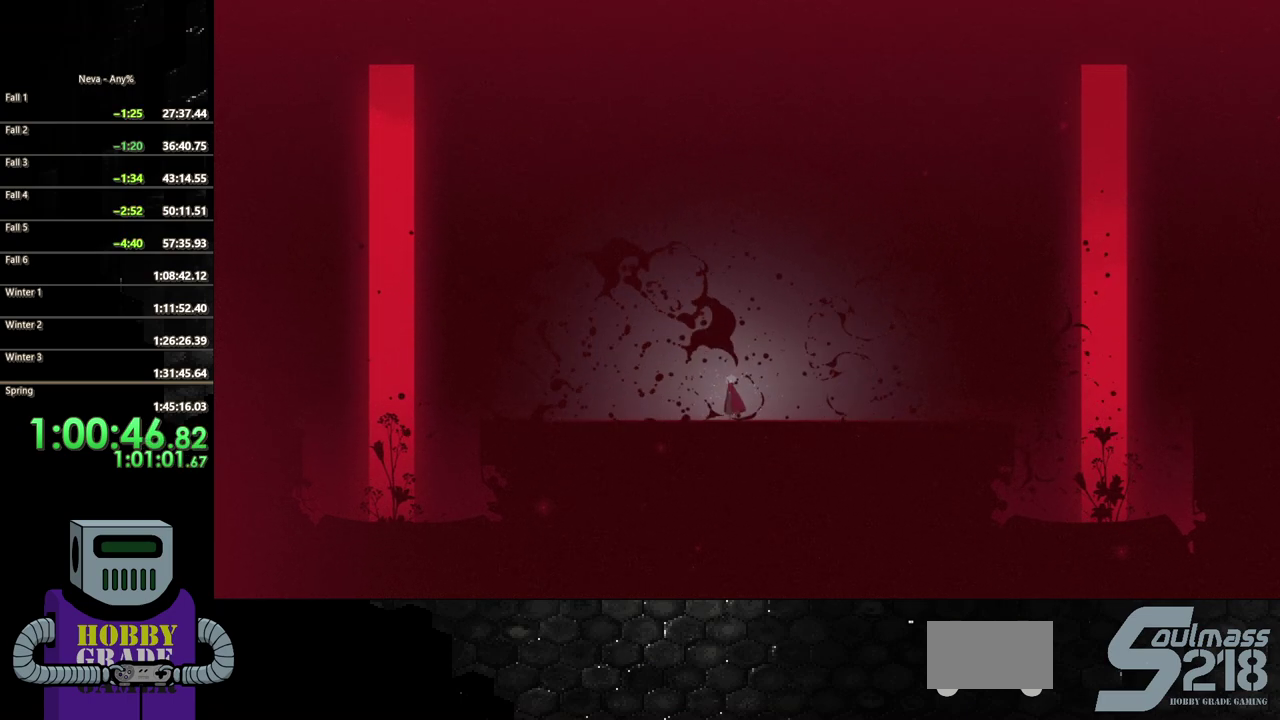
{"buttons": [], "events": []}
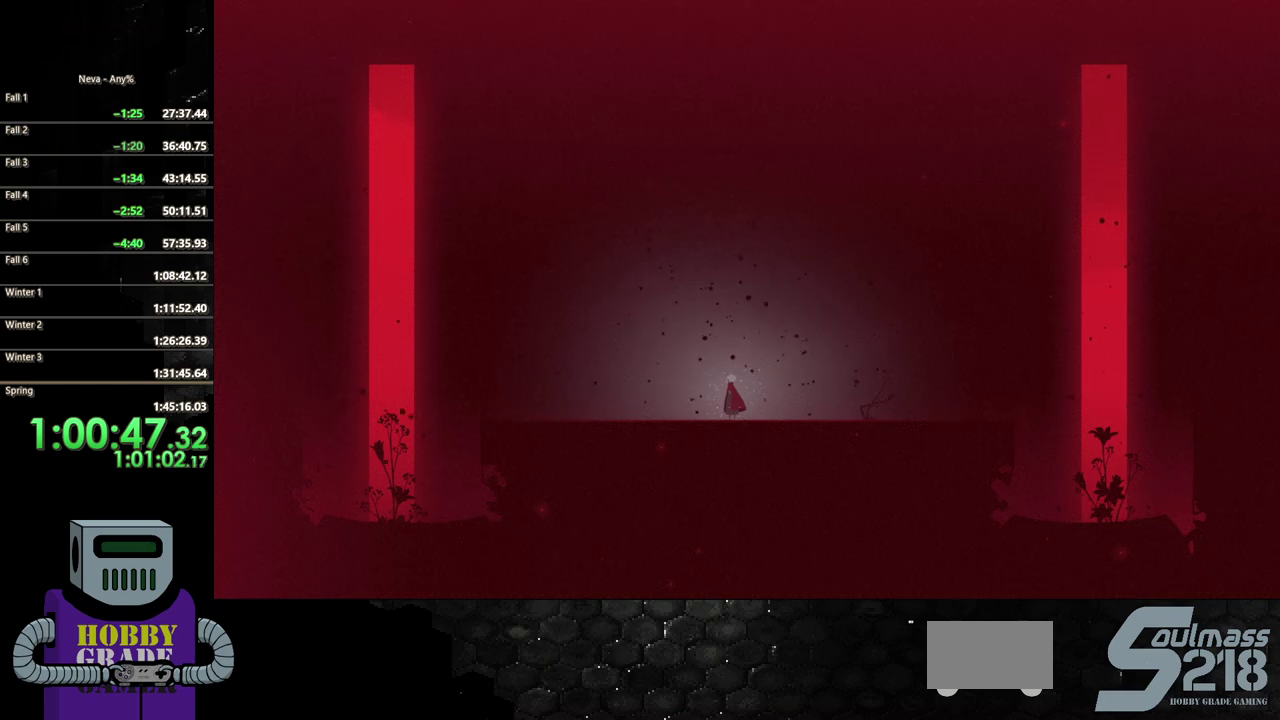
{"buttons": ["DPAD_RIGHT"], "events": [[250, "DPAD_RIGHT", "down"]]}
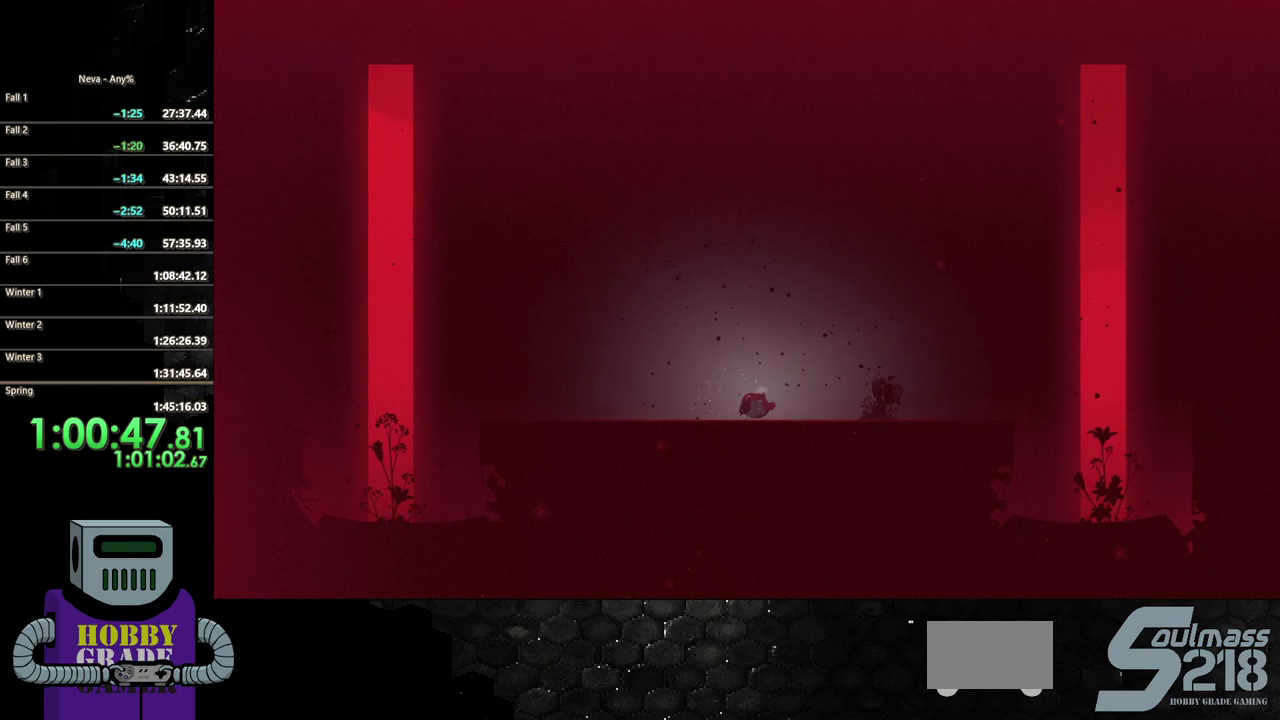
{"buttons": ["DPAD_RIGHT"], "events": []}
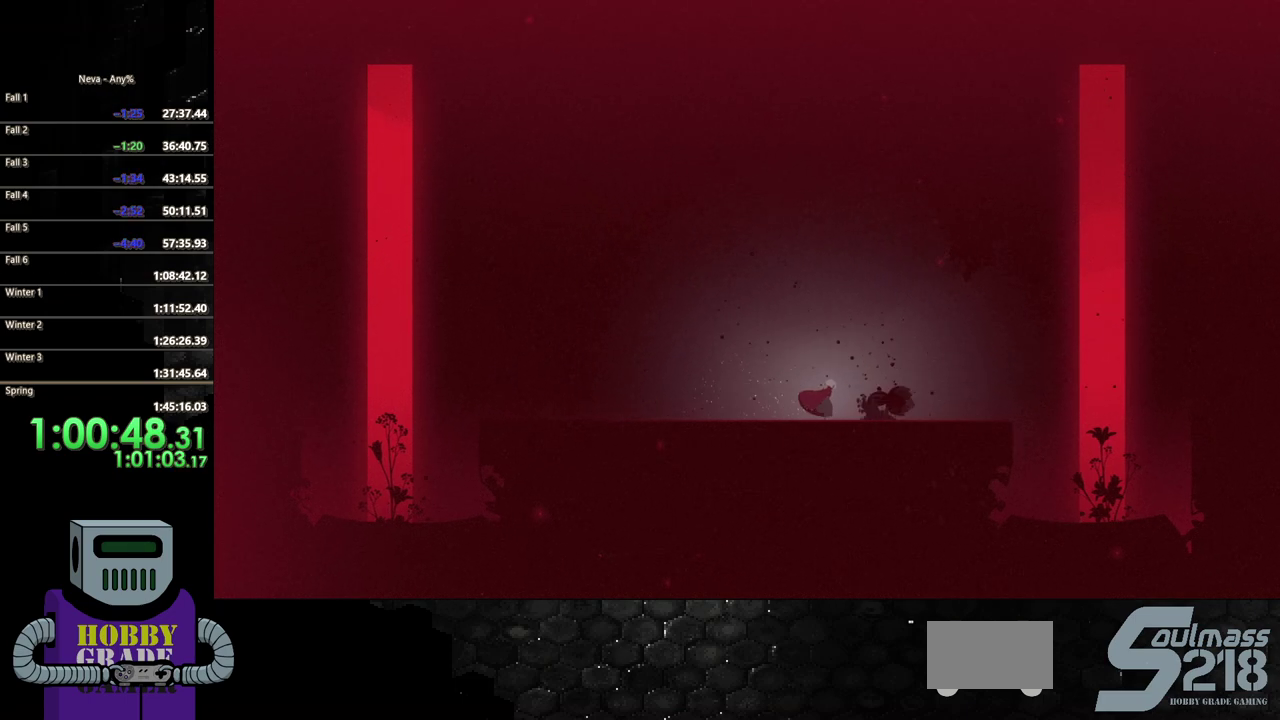
{"buttons": ["SQUARE"], "events": [[83, "SQUARE", "down"], [167, "DPAD_RIGHT", "up"], [183, "SQUARE", "up"], [267, "SQUARE", "down"], [350, "SQUARE", "up"], [417, "SQUARE", "down"]]}
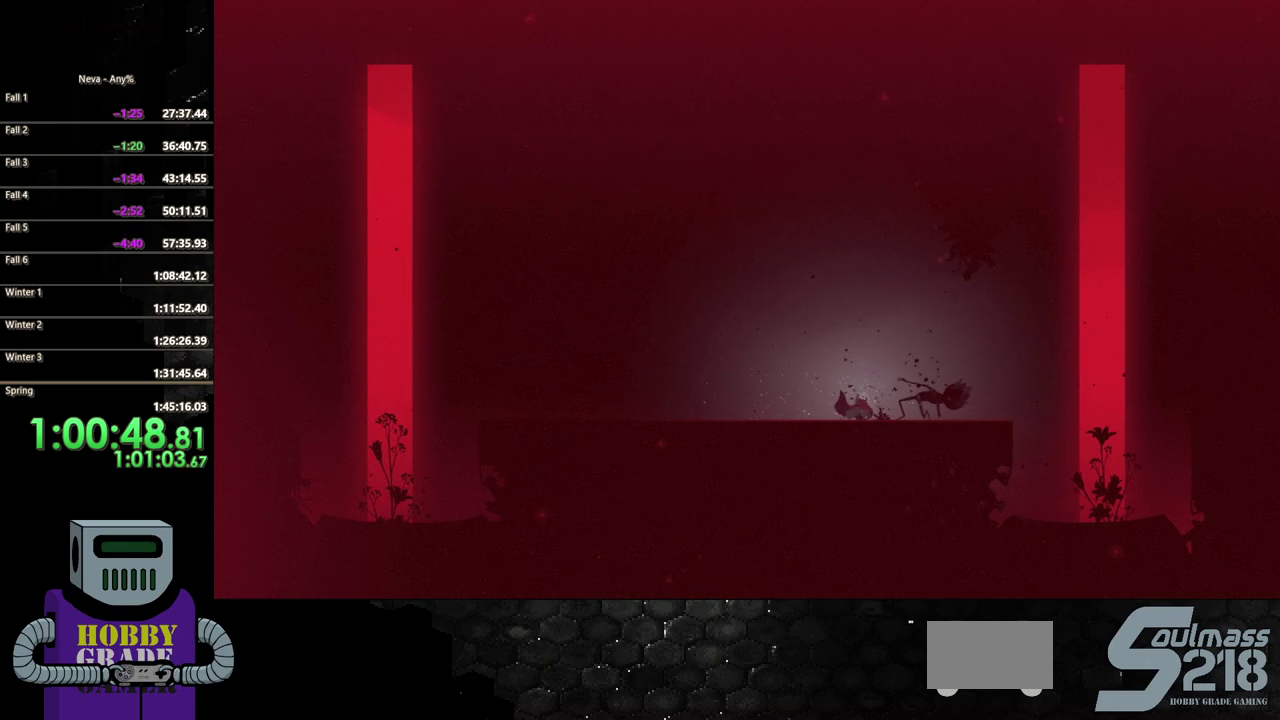
{"buttons": ["SQUARE", "DPAD_RIGHT"], "events": [[17, "SQUARE", "up"], [83, "SQUARE", "down"], [200, "SQUARE", "up"], [250, "SQUARE", "down"], [367, "SQUARE", "up"], [417, "SQUARE", "down"], [433, "DPAD_RIGHT", "down"]]}
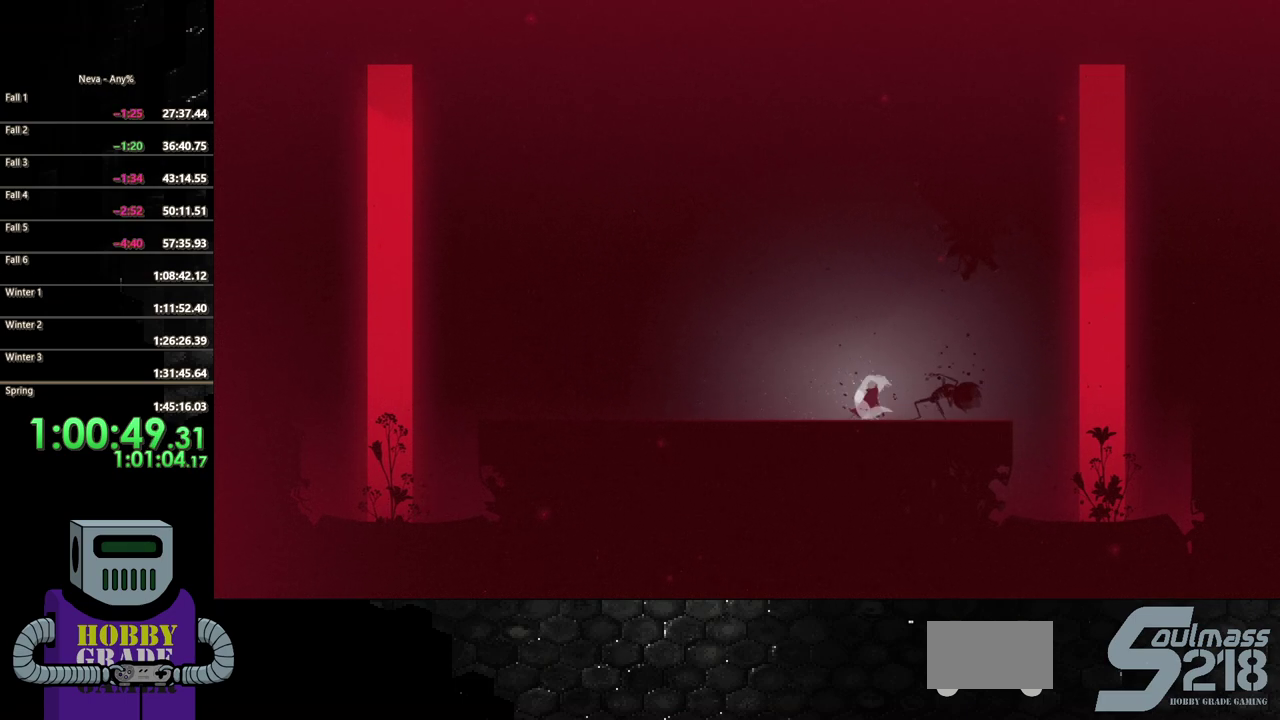
{"buttons": ["SQUARE"], "events": [[50, "SQUARE", "up"], [100, "SQUARE", "down"], [150, "DPAD_RIGHT", "up"], [217, "SQUARE", "up"], [267, "SQUARE", "down"], [400, "SQUARE", "up"], [467, "SQUARE", "down"]]}
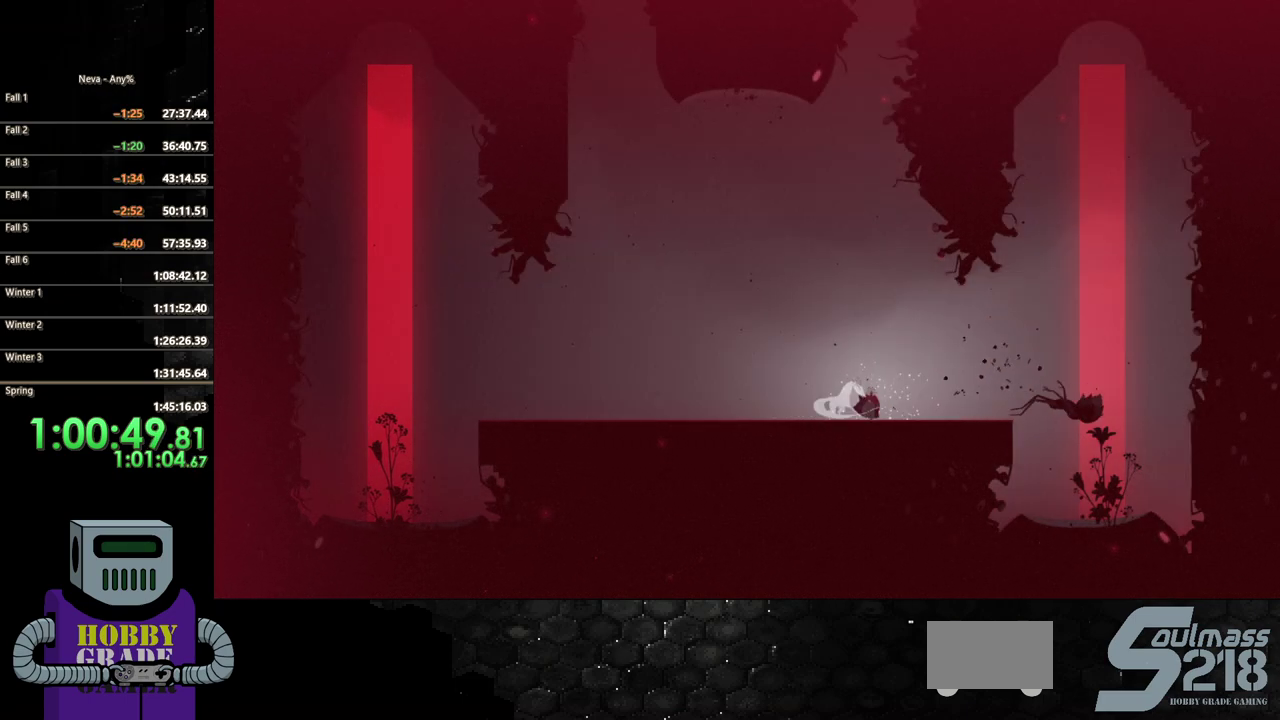
{"buttons": ["DPAD_LEFT"], "events": [[50, "SQUARE", "up"], [217, "DPAD_LEFT", "down"]]}
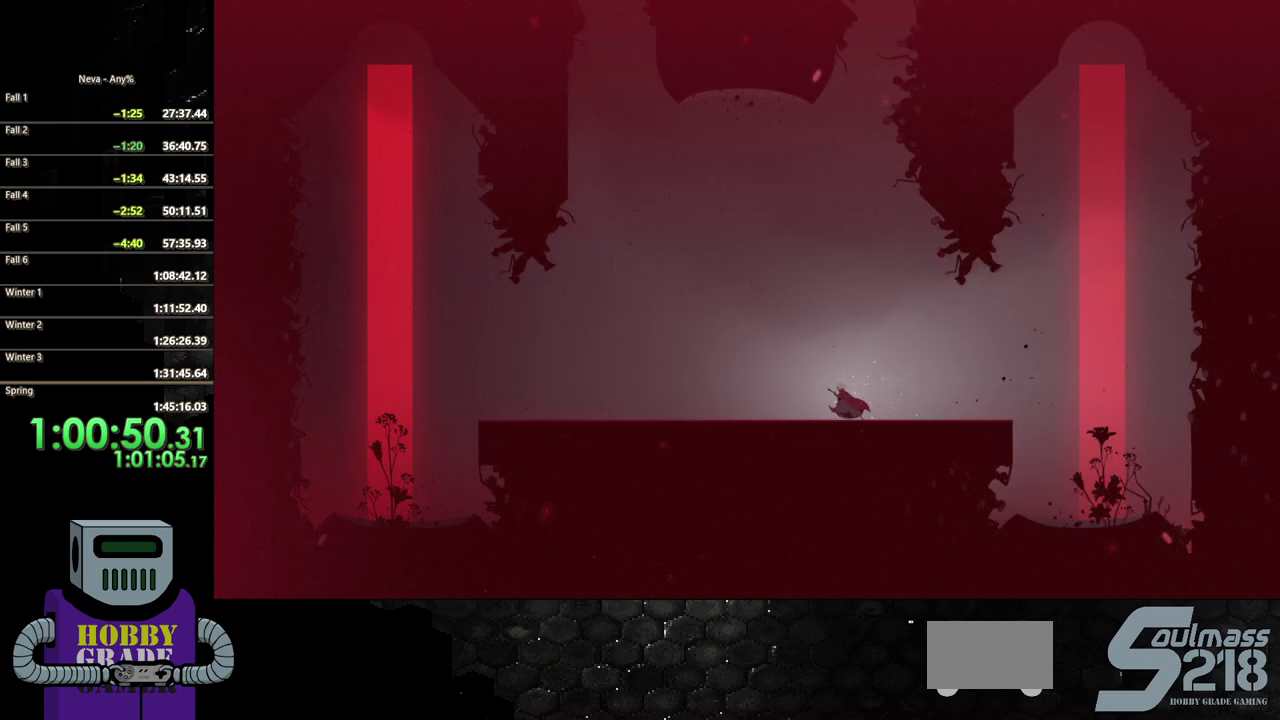
{"buttons": ["DPAD_LEFT"], "events": []}
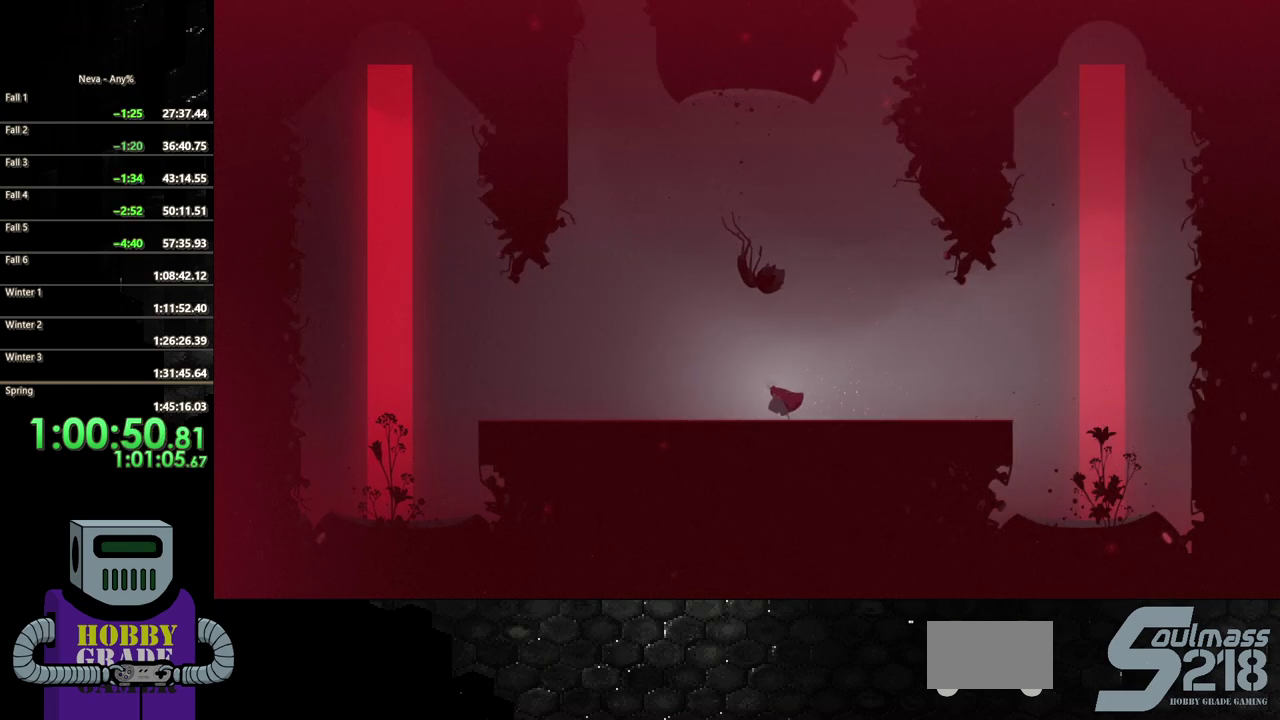
{"buttons": ["SQUARE"], "events": [[150, "DPAD_LEFT", "up"], [383, "DPAD_RIGHT", "down"], [467, "DPAD_RIGHT", "up"], [500, "SQUARE", "down"]]}
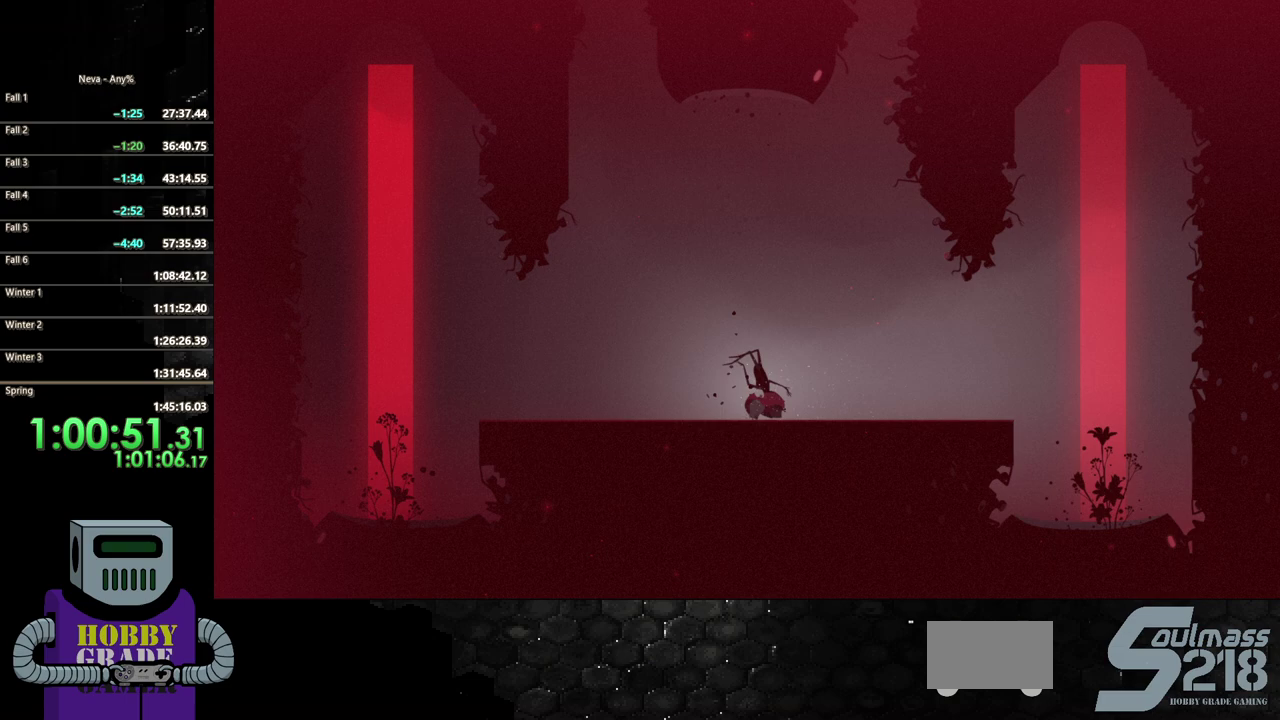
{"buttons": [], "events": [[100, "SQUARE", "up"], [183, "SQUARE", "down"], [267, "SQUARE", "up"], [350, "SQUARE", "down"], [450, "SQUARE", "up"]]}
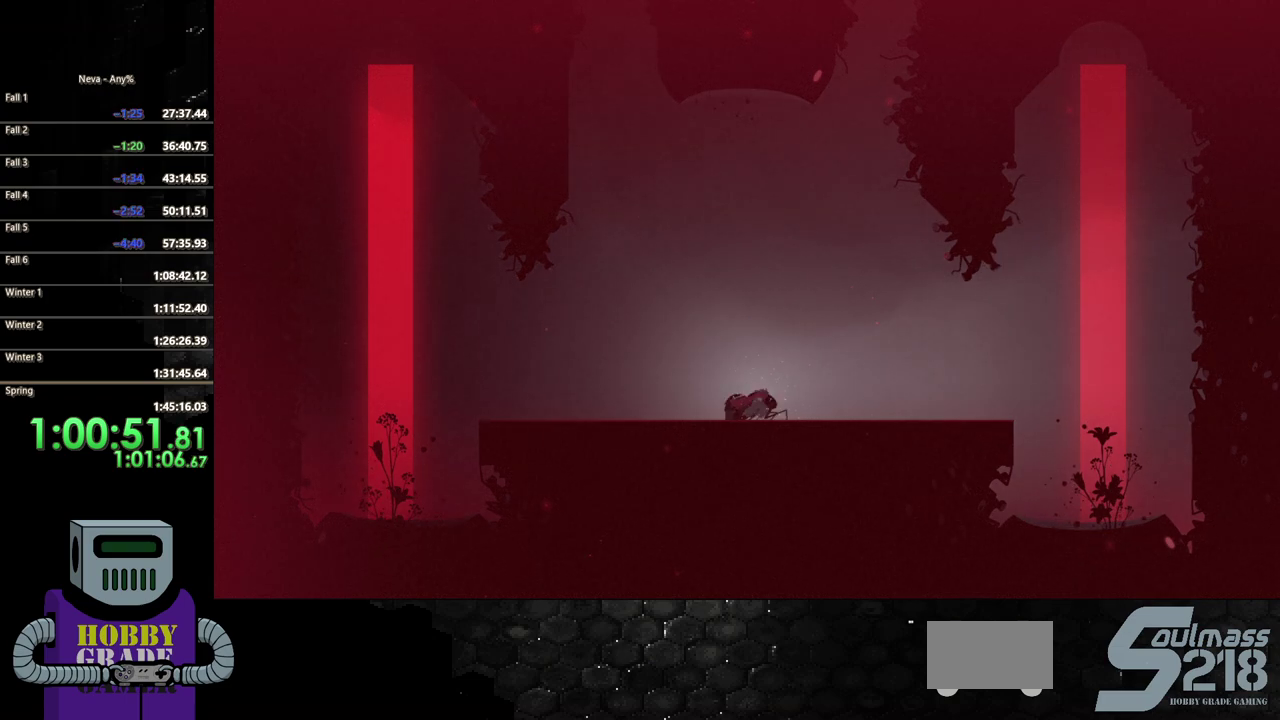
{"buttons": [], "events": [[17, "SQUARE", "down"], [117, "SQUARE", "up"], [183, "SQUARE", "down"], [300, "SQUARE", "up"], [367, "SQUARE", "down"], [467, "SQUARE", "up"]]}
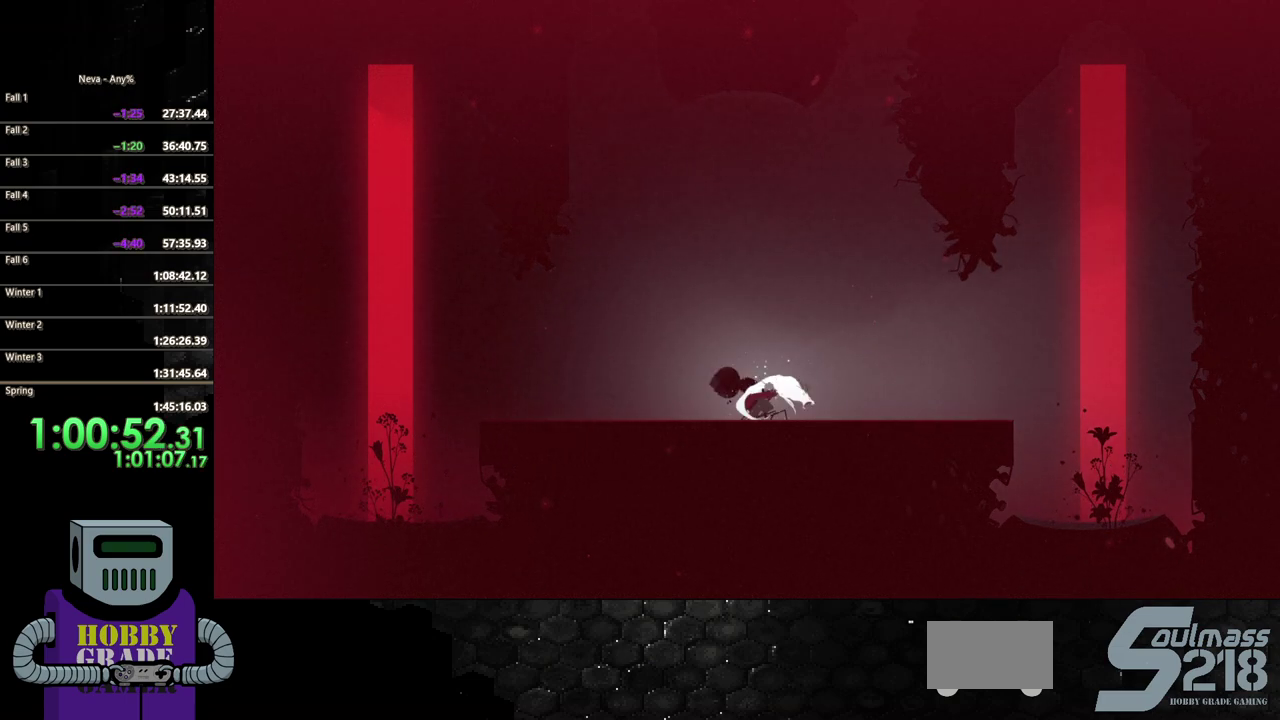
{"buttons": [], "events": [[67, "SQUARE", "down"], [133, "SQUARE", "up"]]}
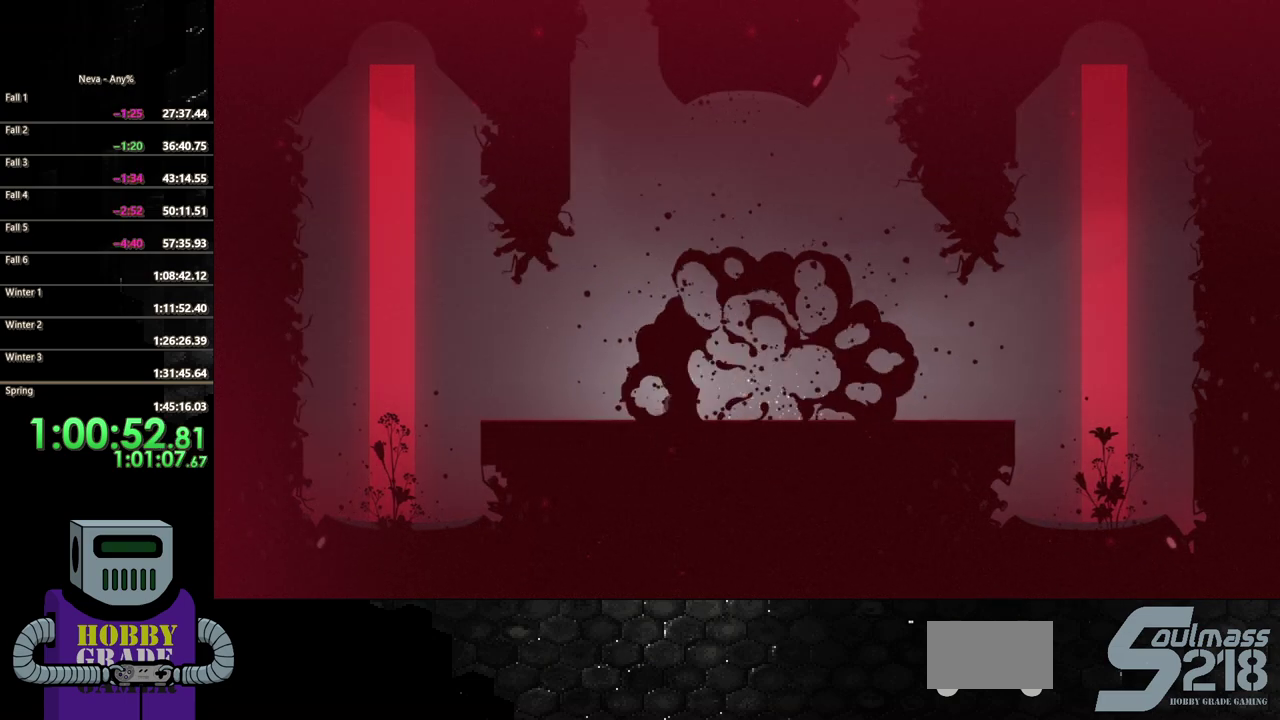
{"buttons": [], "events": []}
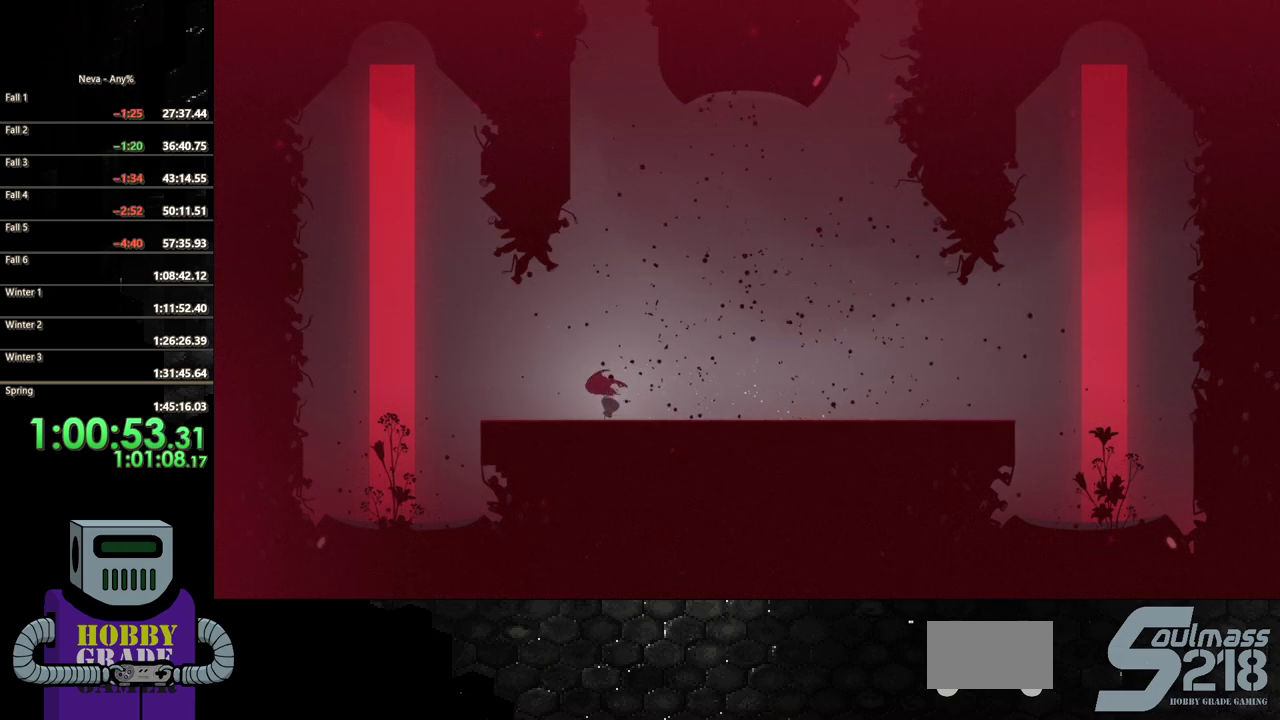
{"buttons": ["DPAD_RIGHT"], "events": [[17, "DPAD_RIGHT", "down"], [200, "CIRCLE", "down"], [317, "CIRCLE", "up"]]}
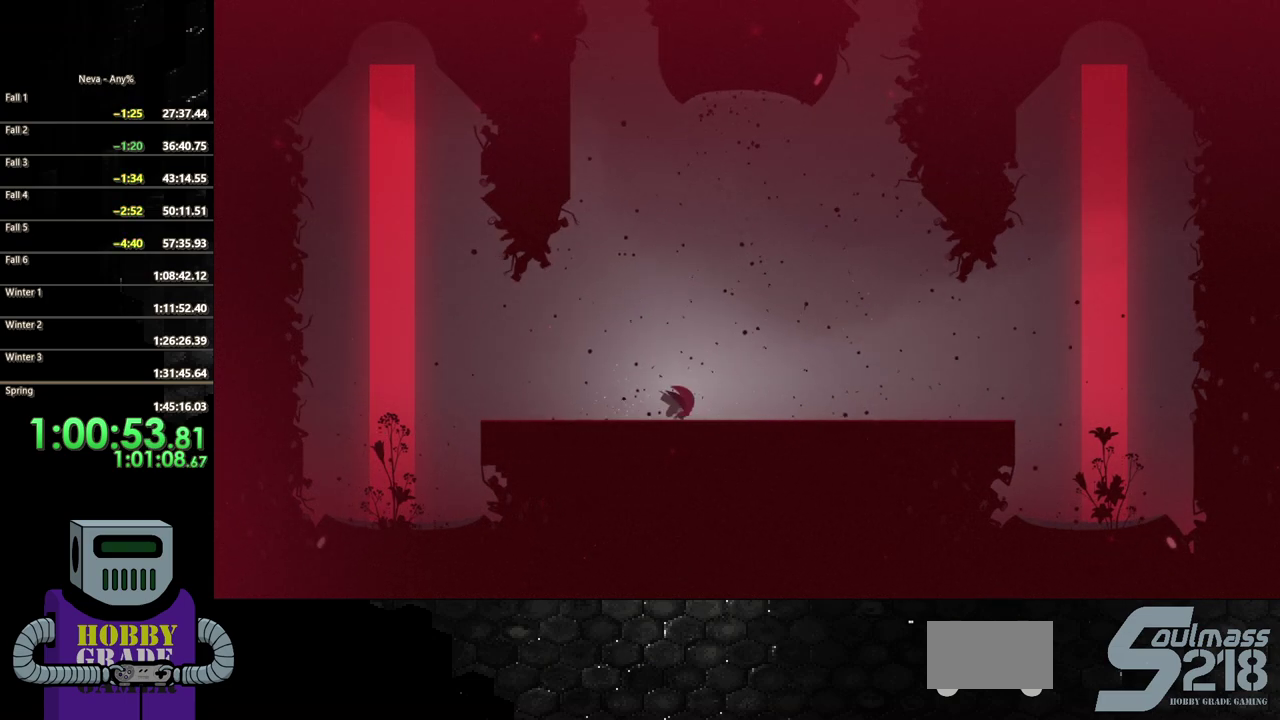
{"buttons": [], "events": [[117, "DPAD_RIGHT", "up"]]}
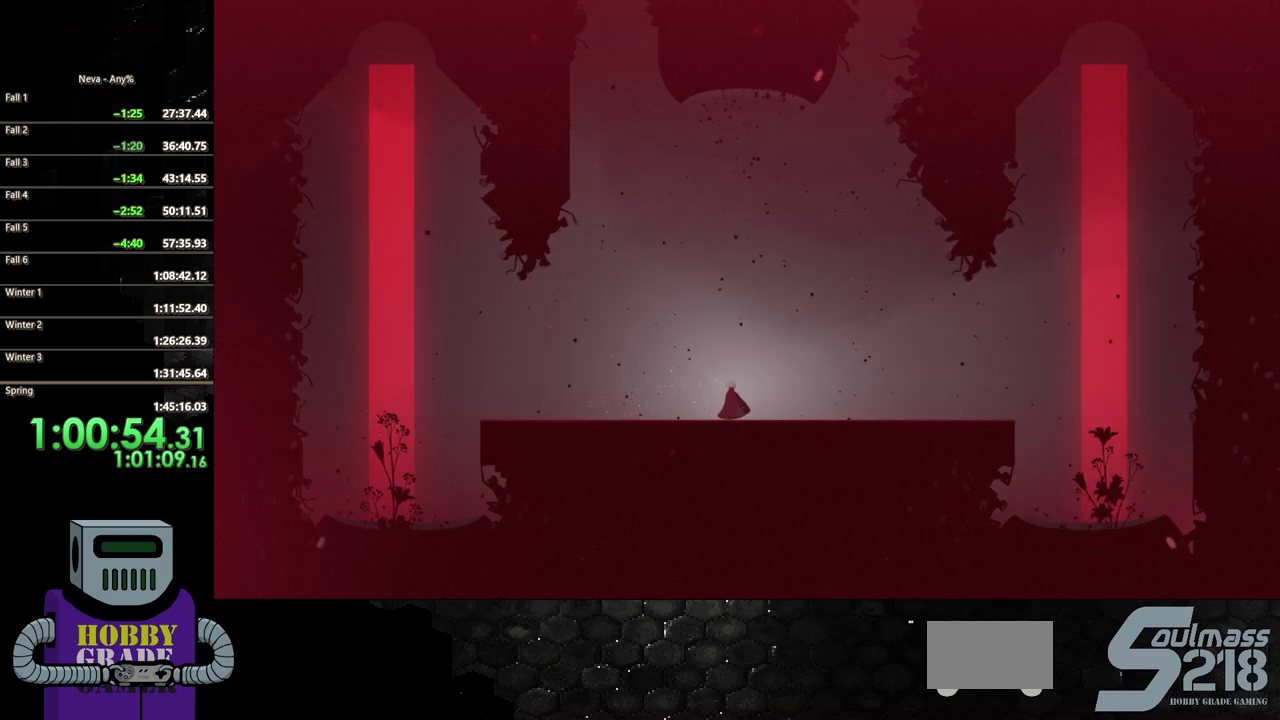
{"buttons": ["DPAD_RIGHT"], "events": [[433, "DPAD_RIGHT", "down"]]}
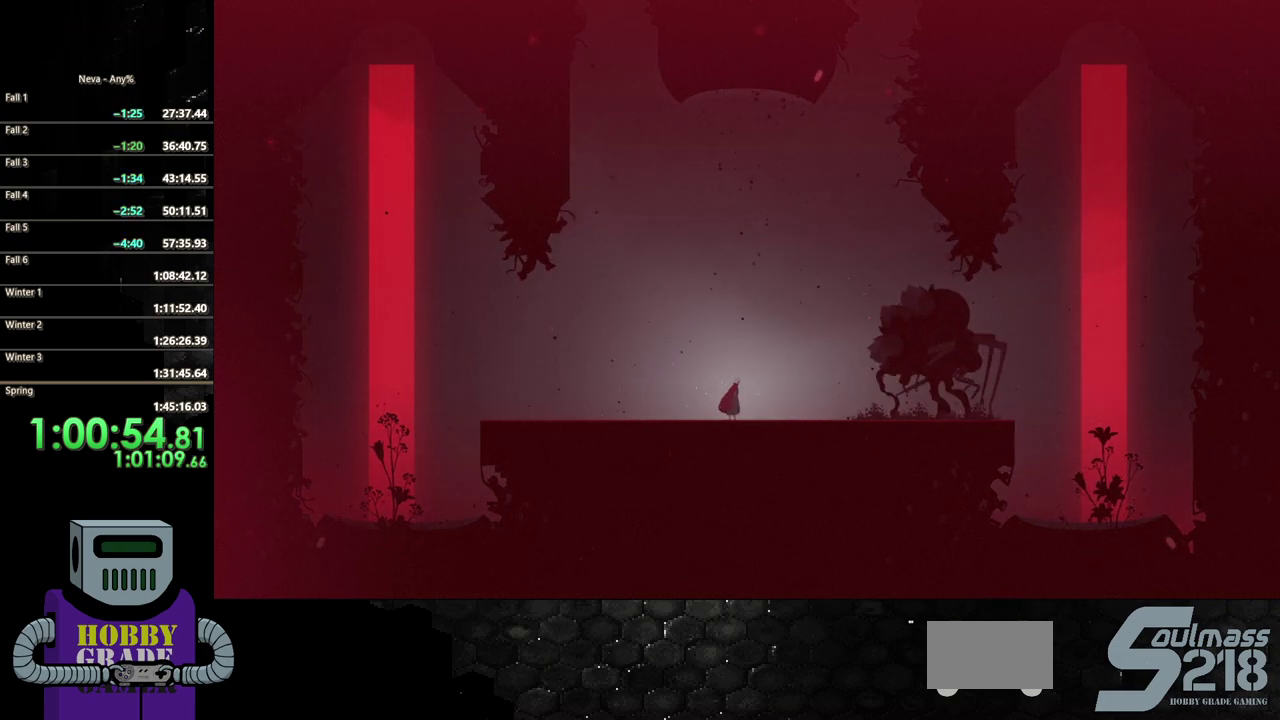
{"buttons": ["DPAD_RIGHT"], "events": [[133, "CIRCLE", "down"], [333, "CIRCLE", "up"]]}
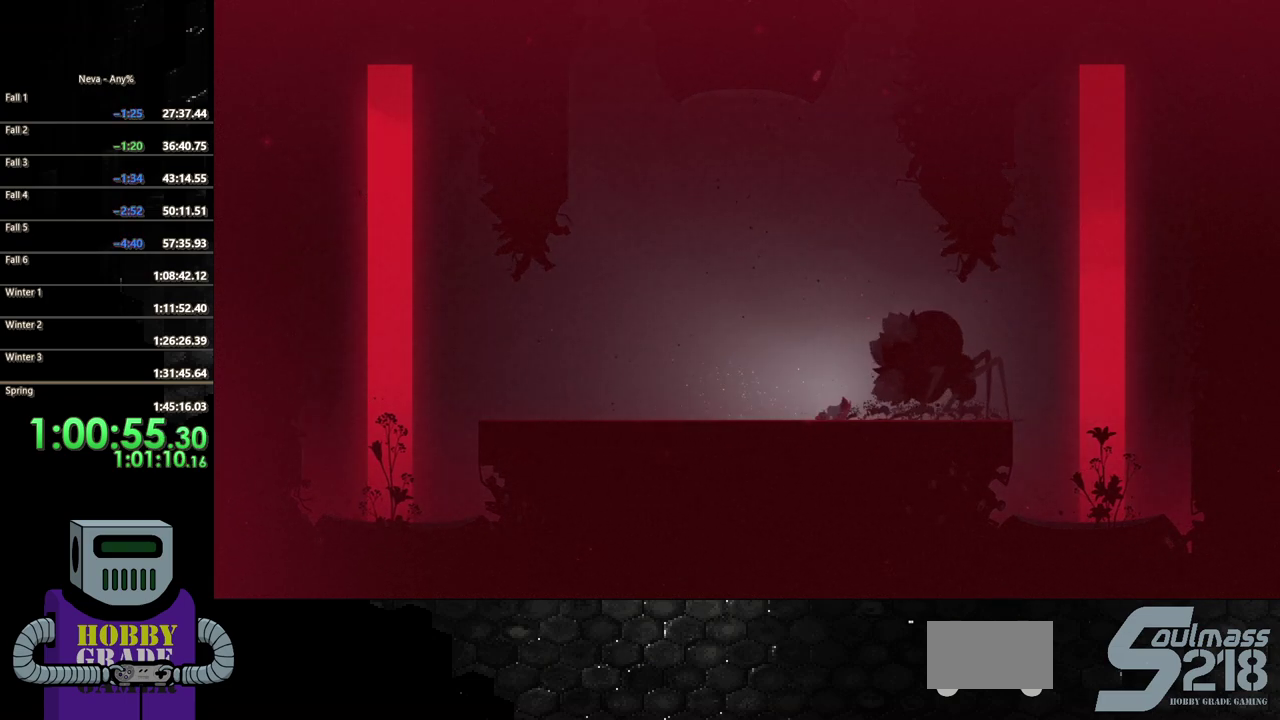
{"buttons": [], "events": [[67, "SQUARE", "down"], [150, "SQUARE", "up"], [217, "SQUARE", "down"], [317, "SQUARE", "up"], [383, "SQUARE", "down"], [483, "DPAD_RIGHT", "up"], [500, "SQUARE", "up"]]}
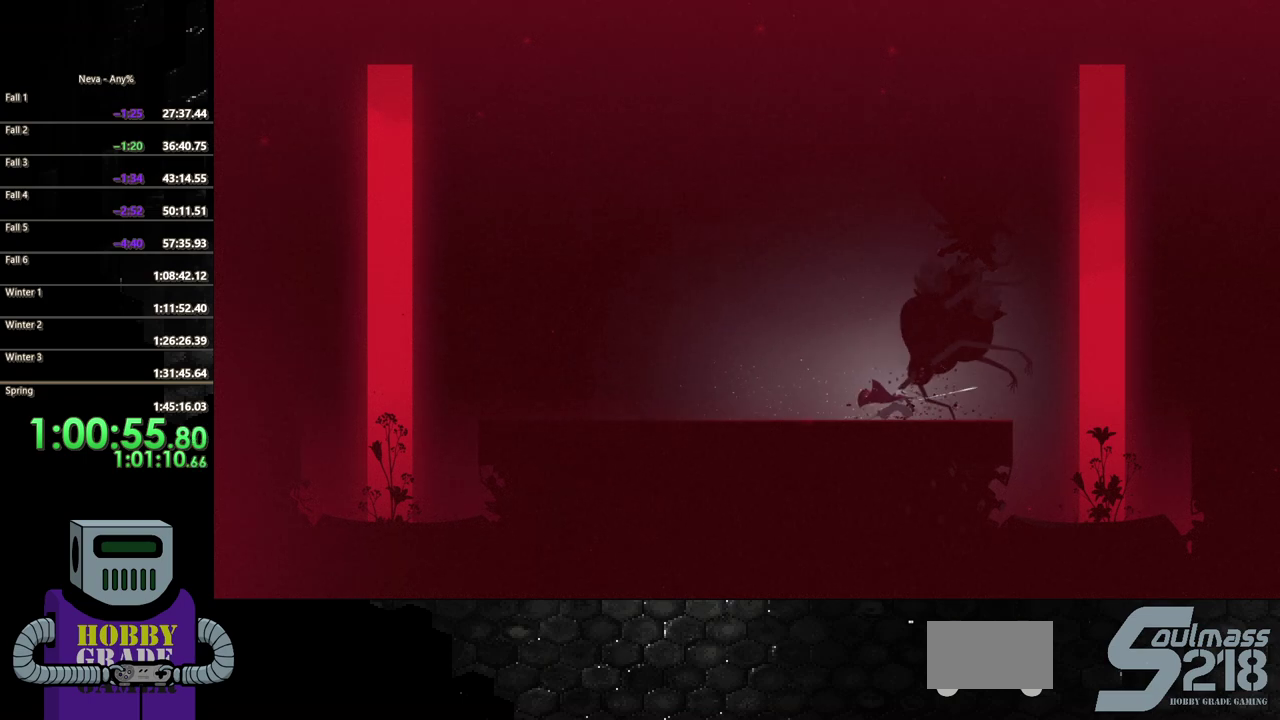
{"buttons": [], "events": [[67, "SQUARE", "down"], [183, "SQUARE", "up"], [233, "SQUARE", "down"], [350, "SQUARE", "up"], [417, "SQUARE", "down"], [500, "SQUARE", "up"]]}